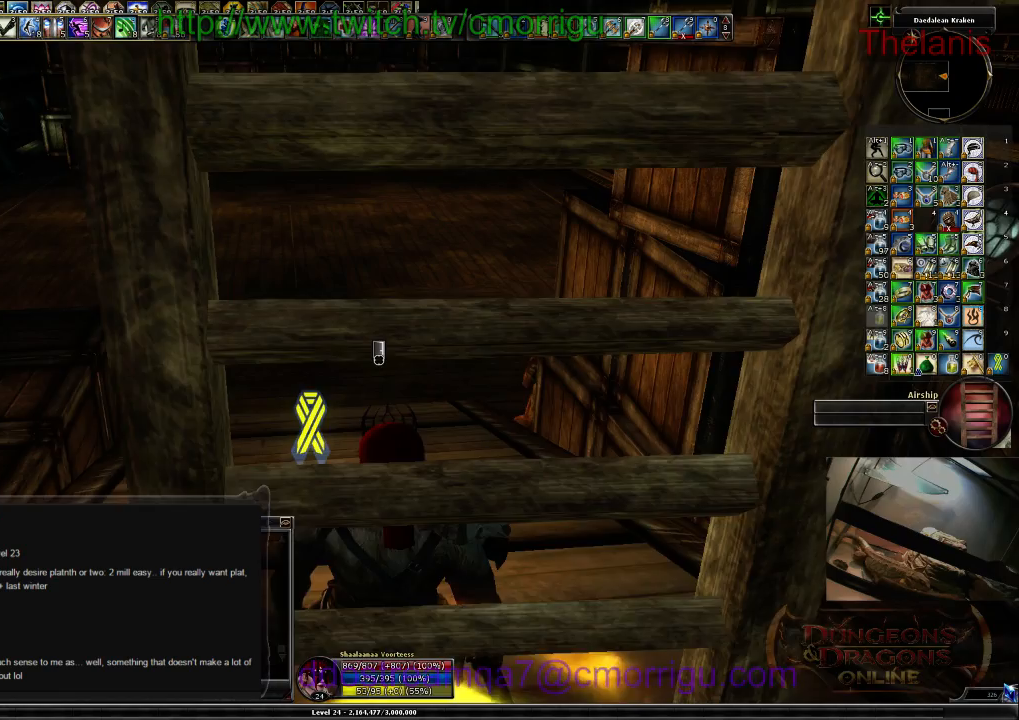
Gameplay with keyboard; each line is a JSON object with the keys held at the frame after it. "events" lists presses ("down") and releases ("up") of ".", "/", "0", "1", "2", "3", "4", "5", "6", "7", "8", "9", "a", "b", "backslash", "backspace", "c", "caps_lock", "comma", "ctrl_l", "ctrl_r", "d", "e", "equals", "escape", "f", "f1", "f10", "f11", "f12", "f2", "f3", "f4", "f5", "f6", "f7", "f8", "f9", "g", "h", "i", "j", "k", "l", "lbracket", "m", "minus", "n", "o", "p", "q", "quote", "r", "rbracket", "return", "s", "semicolon", "shift_l", "shift_r", "space", "t", "tab", "tilde", "u", "v", "w", "x", "y" and "z" between this image and that frame as [ms after this image, input, new state], when the widget could be followed in between. No other keys are recorded. Mouse input is not recorded.
{"keys": ["w"], "events": [[67, "w", "down"]]}
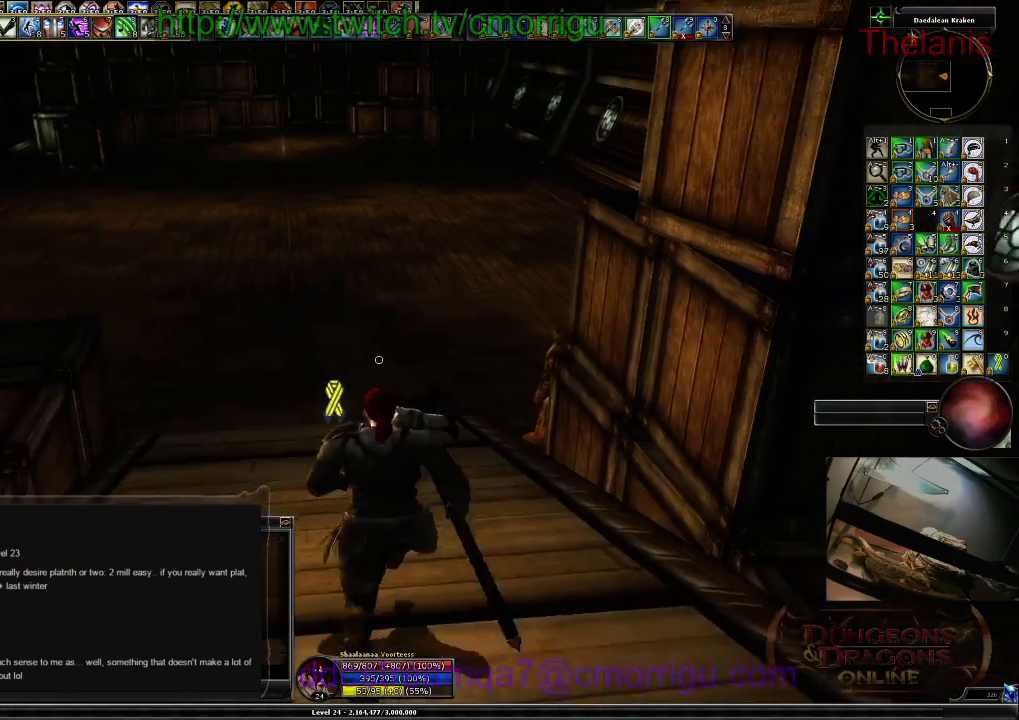
{"keys": ["a", "w"], "events": [[234, "a", "down"]]}
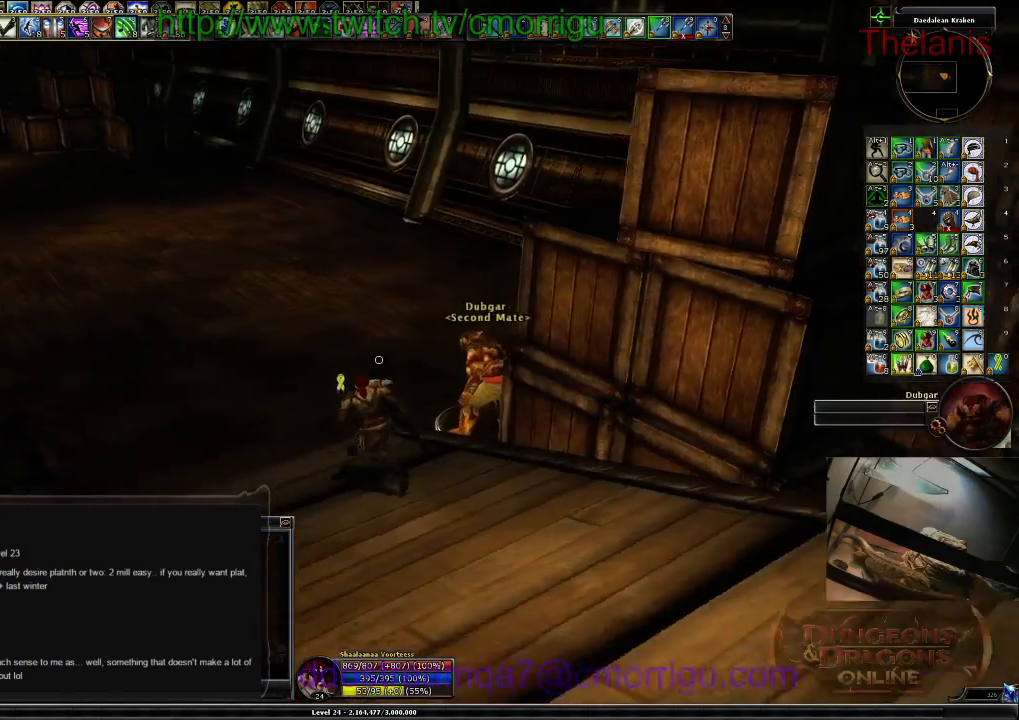
{"keys": ["a"], "events": [[100, "w", "up"]]}
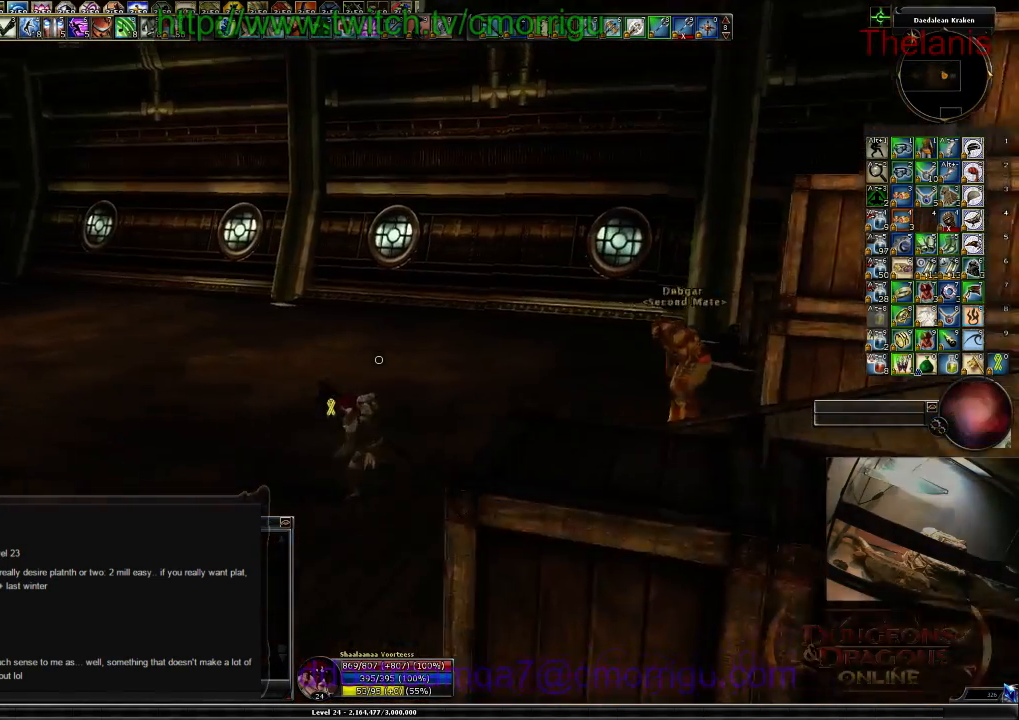
{"keys": [], "events": [[167, "a", "up"]]}